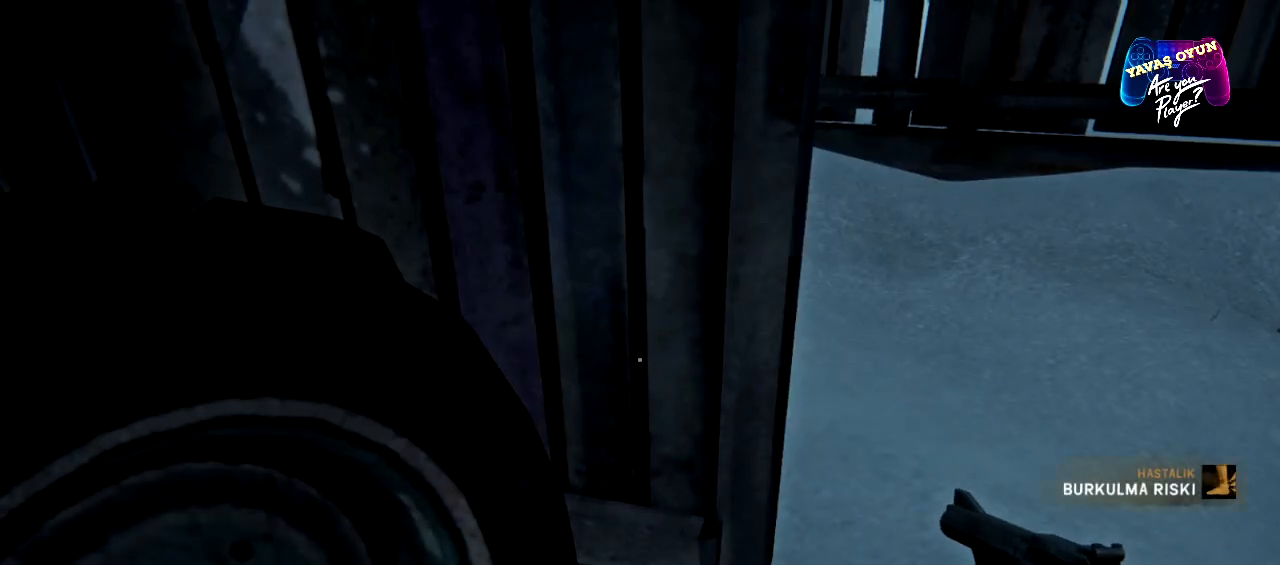
Gameplay with a controller (Xbox layout); each line is a JSON object with the inputs held at the frame after it. "events" lists button and stick changes between this image and that frame as [ms after this image, input, new state], when the widget could be followed in between.
{"buttons": [], "left_stick": "center", "right_stick": "center", "events": [[250, "Y", "down"], [383, "Y", "up"]]}
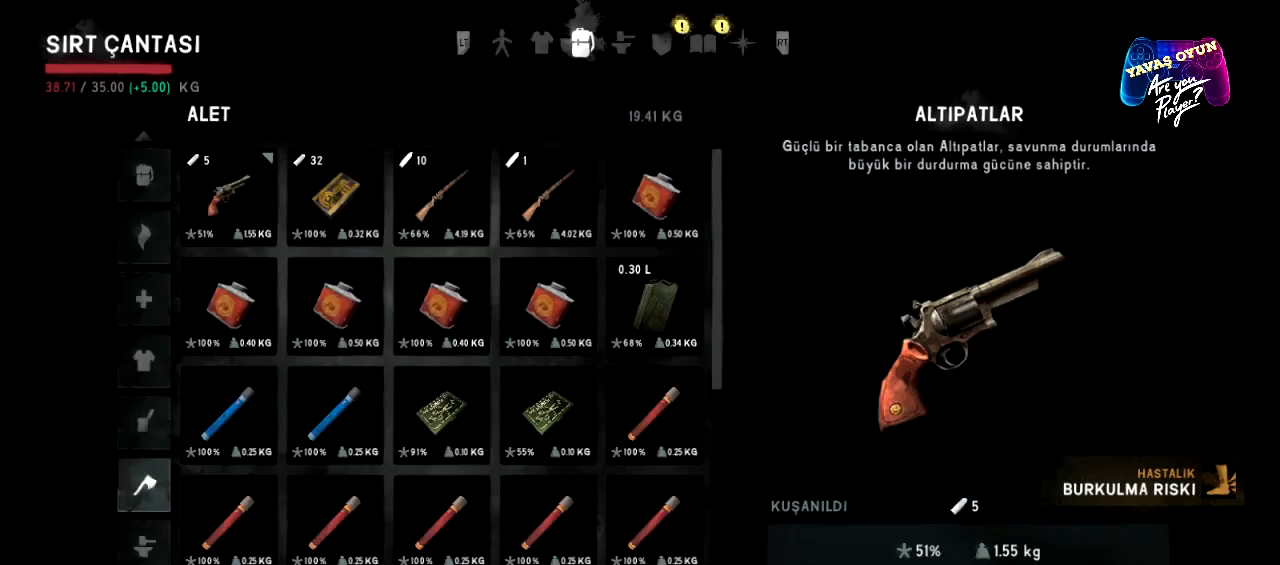
{"buttons": [], "left_stick": "center", "right_stick": "center", "events": []}
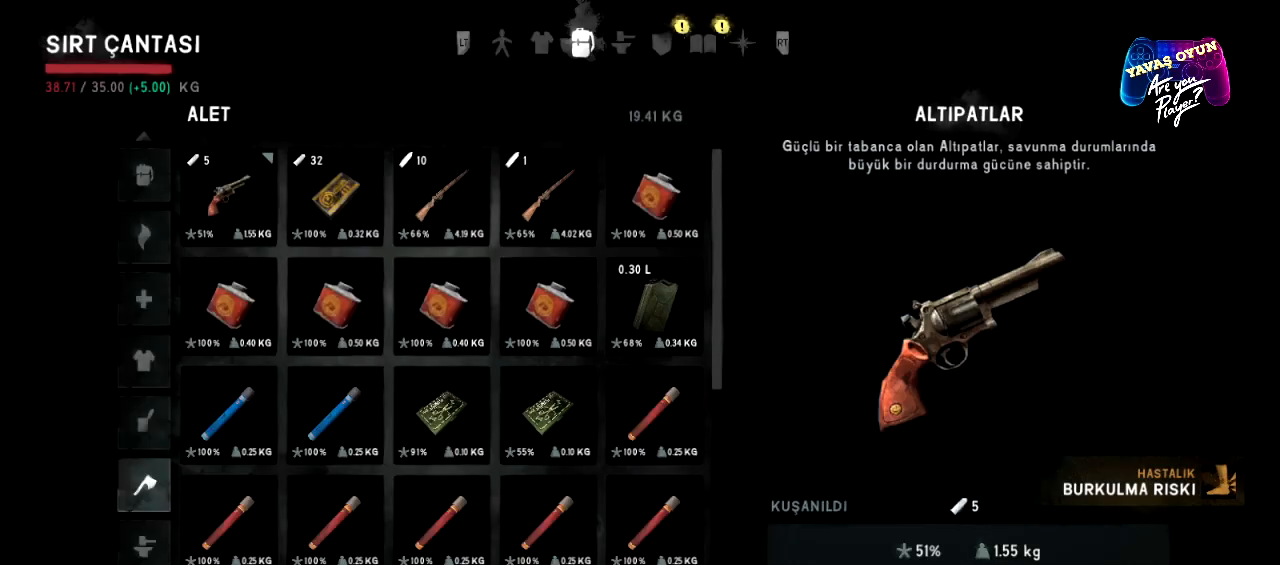
{"buttons": [], "left_stick": "center", "right_stick": "center", "events": []}
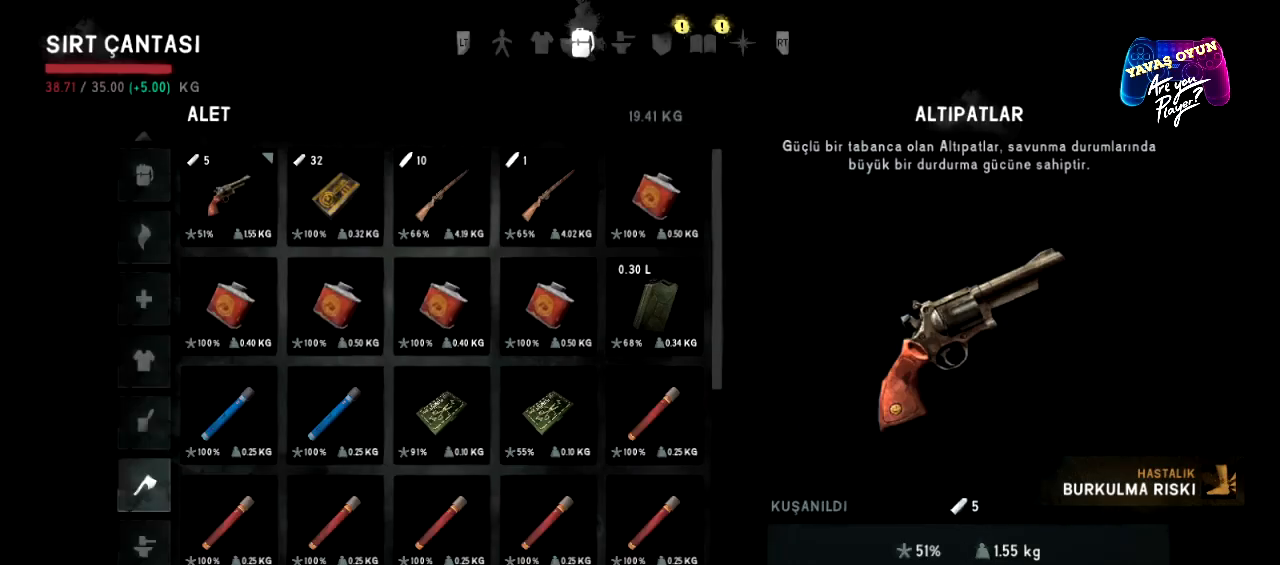
{"buttons": [], "left_stick": "center", "right_stick": "center", "events": []}
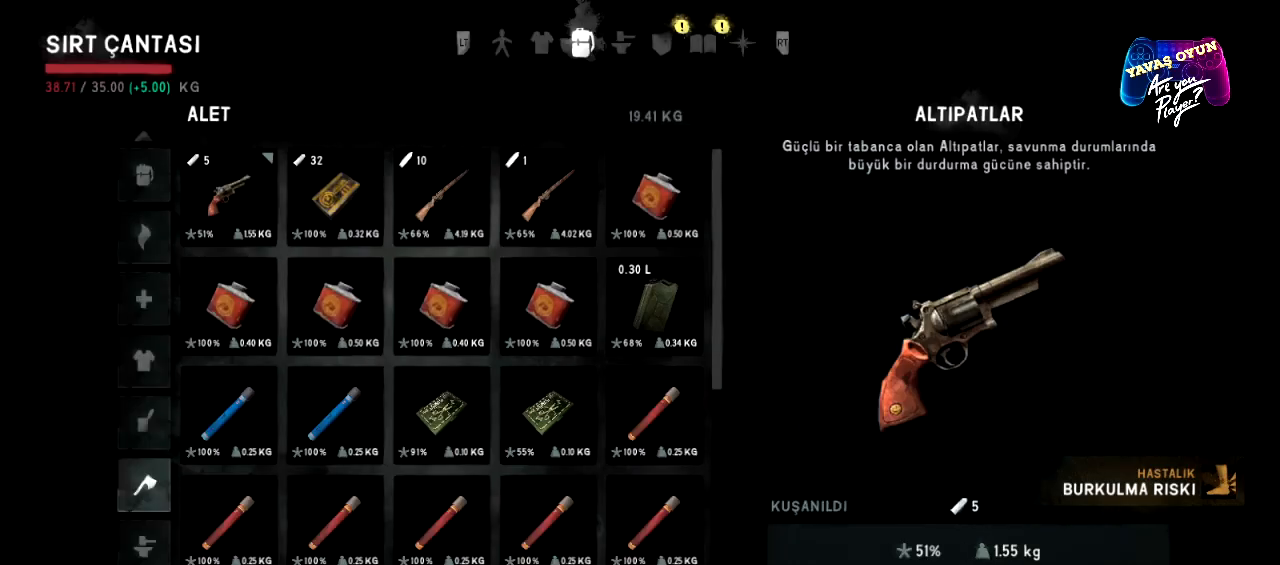
{"buttons": [], "left_stick": "center", "right_stick": "center", "events": []}
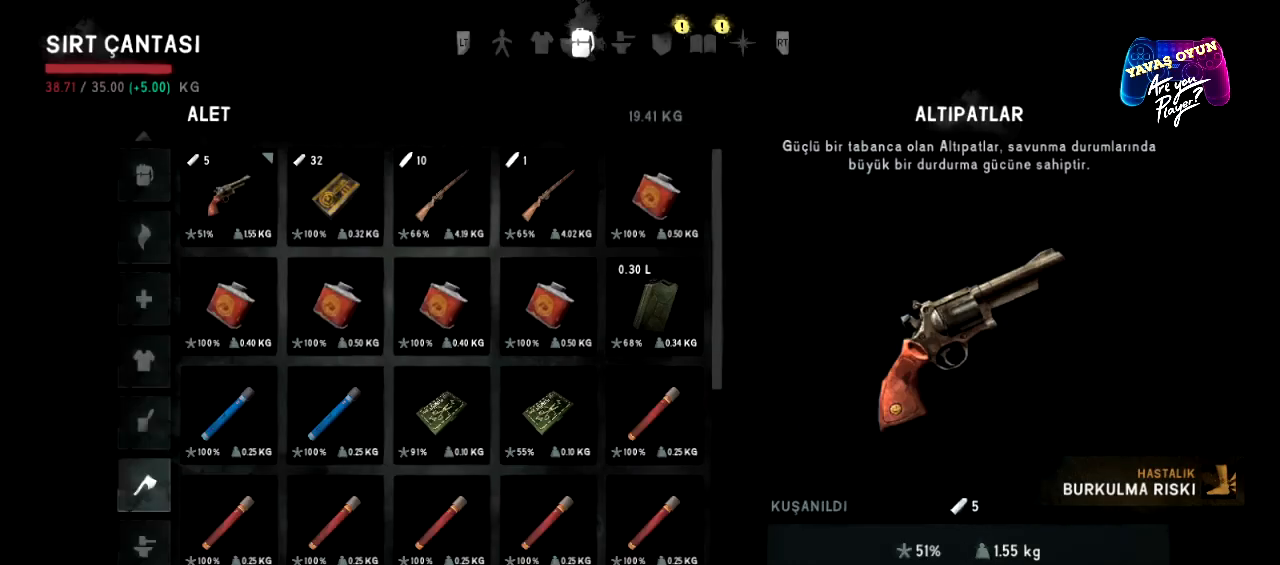
{"buttons": [], "left_stick": "center", "right_stick": "center", "events": [[350, "A", "down"], [483, "A", "up"]]}
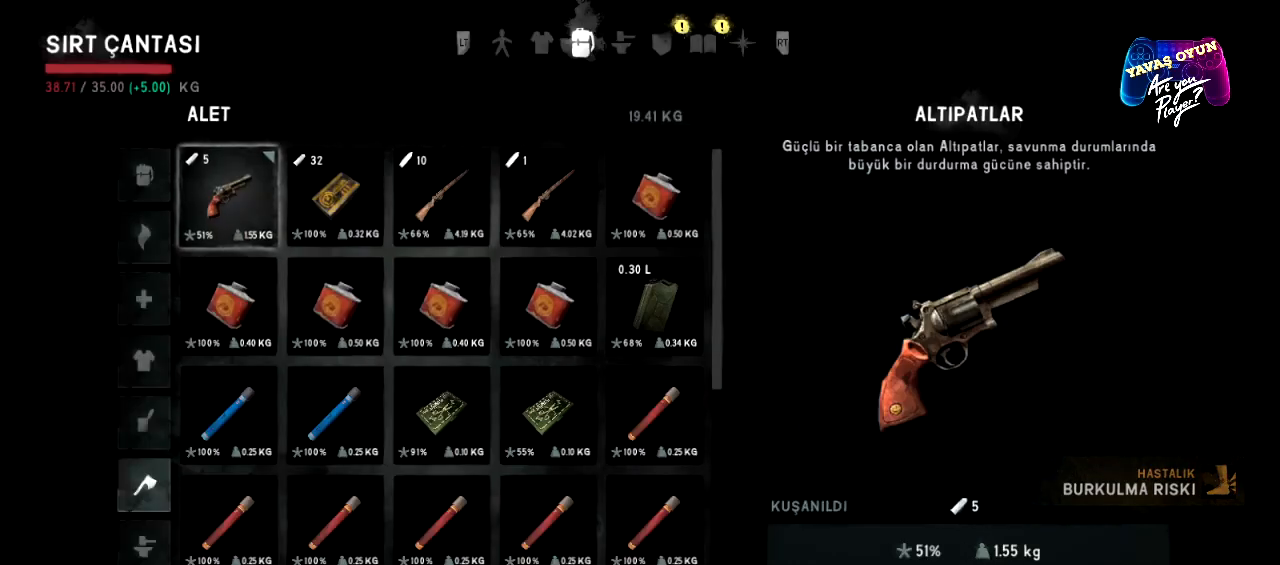
{"buttons": [], "left_stick": "right", "right_stick": "center", "events": [[383, "left_stick", "right"]]}
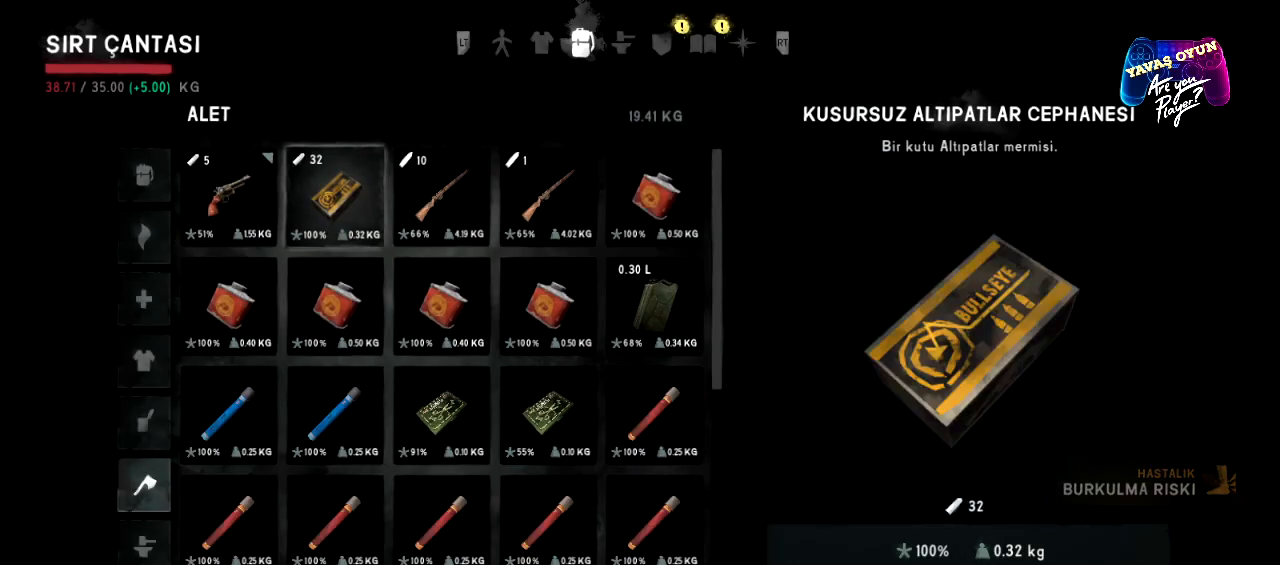
{"buttons": [], "left_stick": "right", "right_stick": "center", "events": [[50, "left_stick", "center"], [133, "left_stick", "right"]]}
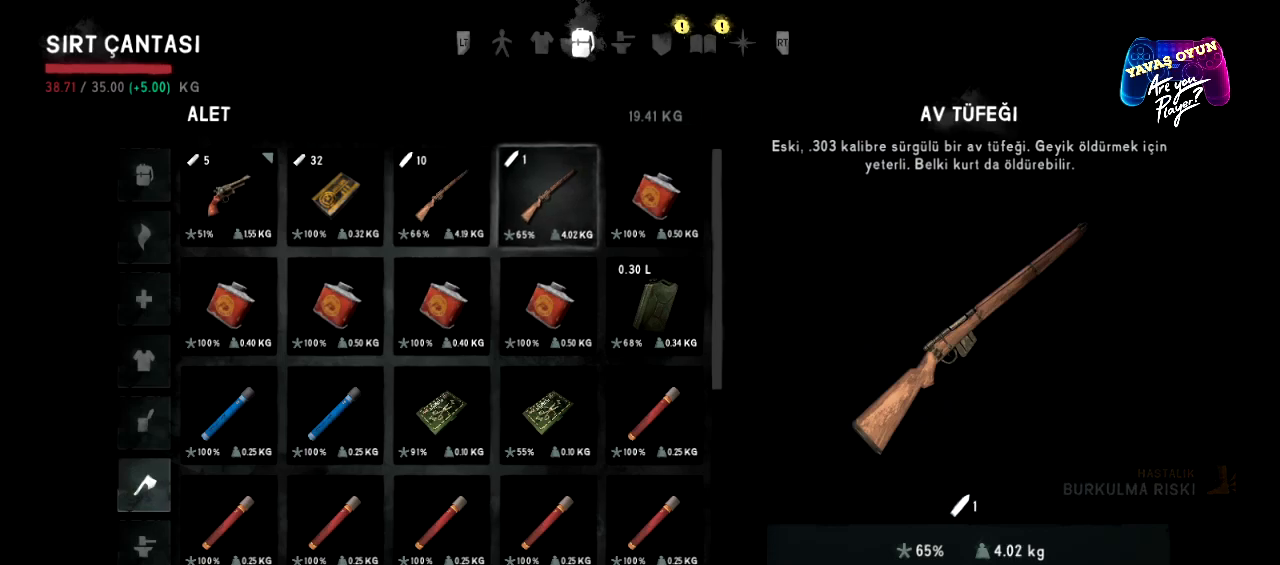
{"buttons": [], "left_stick": "center", "right_stick": "center", "events": [[100, "left_stick", "center"]]}
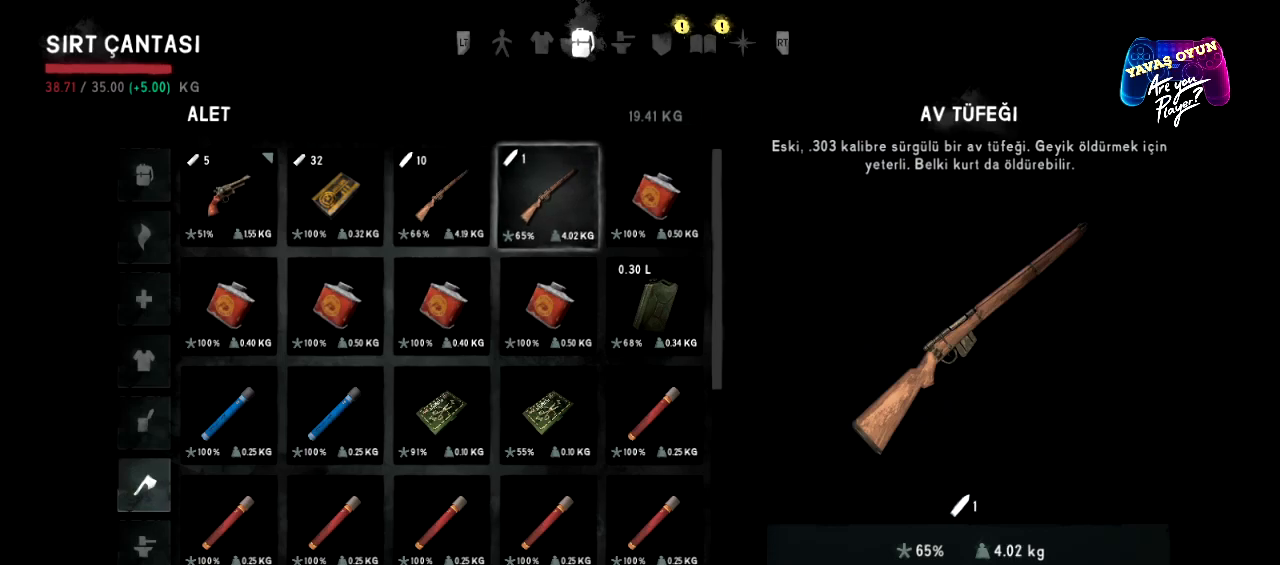
{"buttons": [], "left_stick": "center", "right_stick": "center", "events": []}
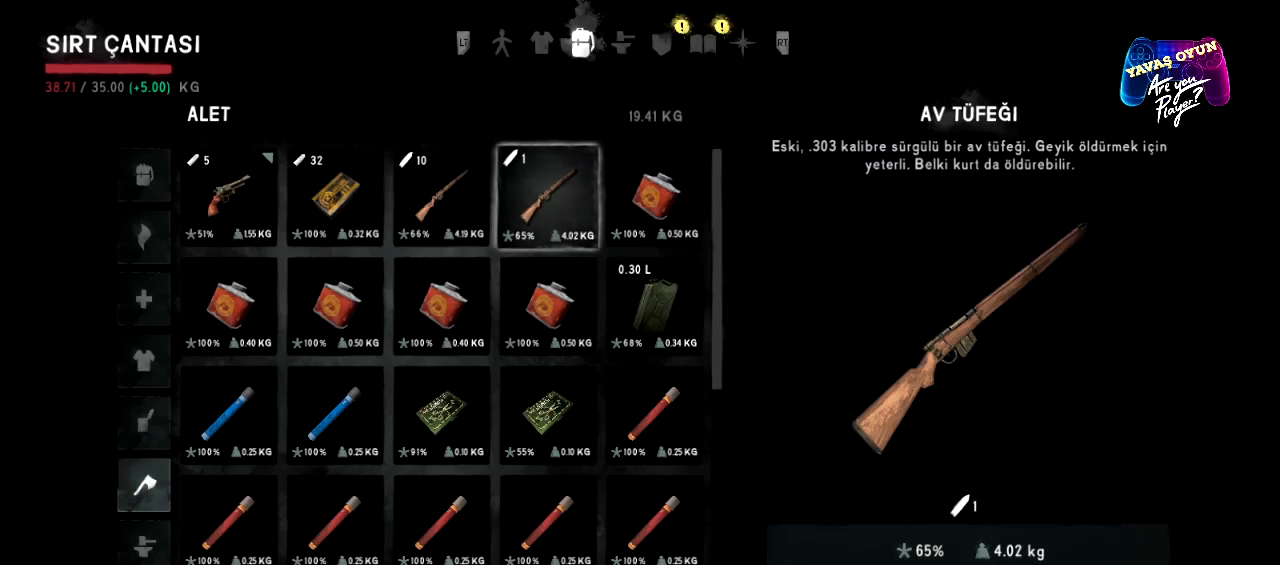
{"buttons": [], "left_stick": "center", "right_stick": "center", "events": []}
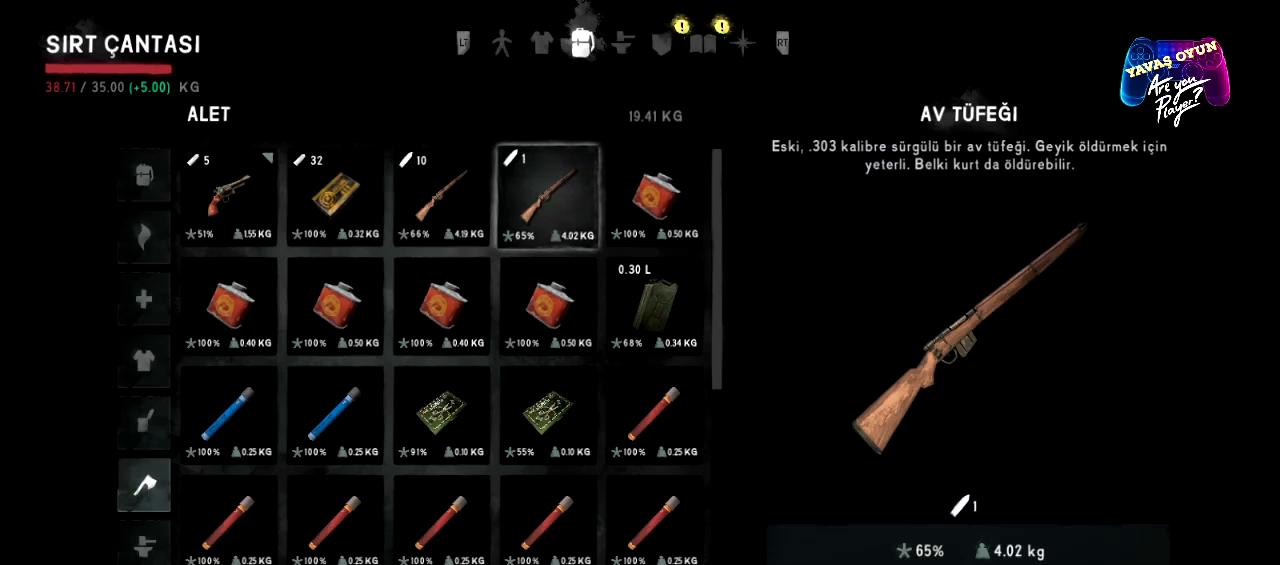
{"buttons": [], "left_stick": "center", "right_stick": "center", "events": [[333, "X", "down"], [467, "X", "up"]]}
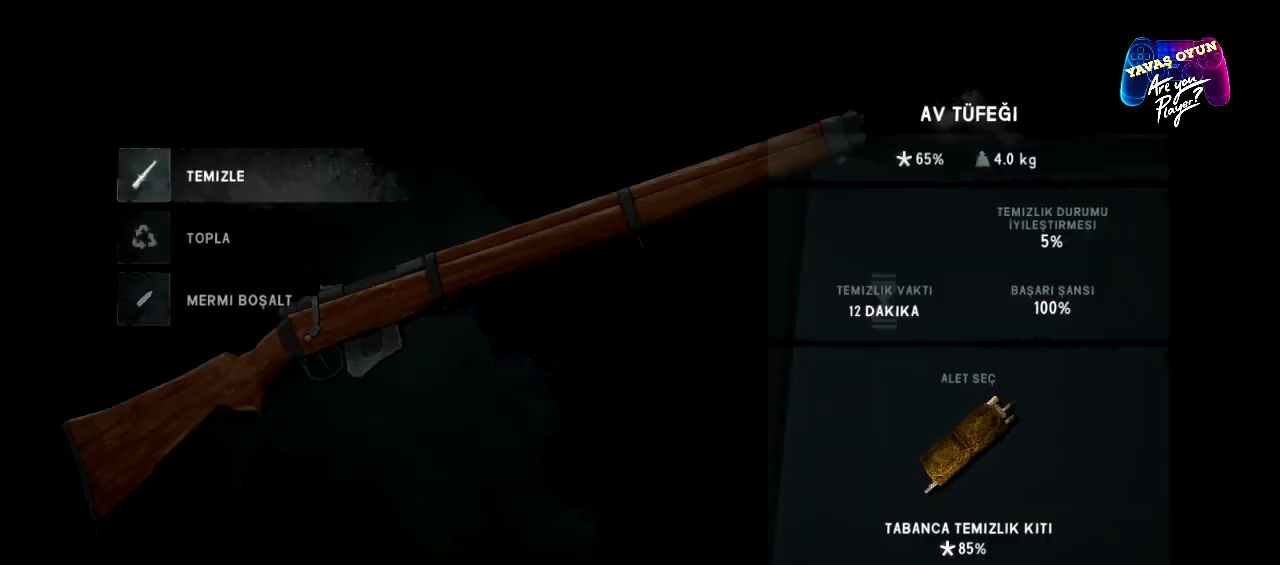
{"buttons": [], "left_stick": "center", "right_stick": "center", "events": []}
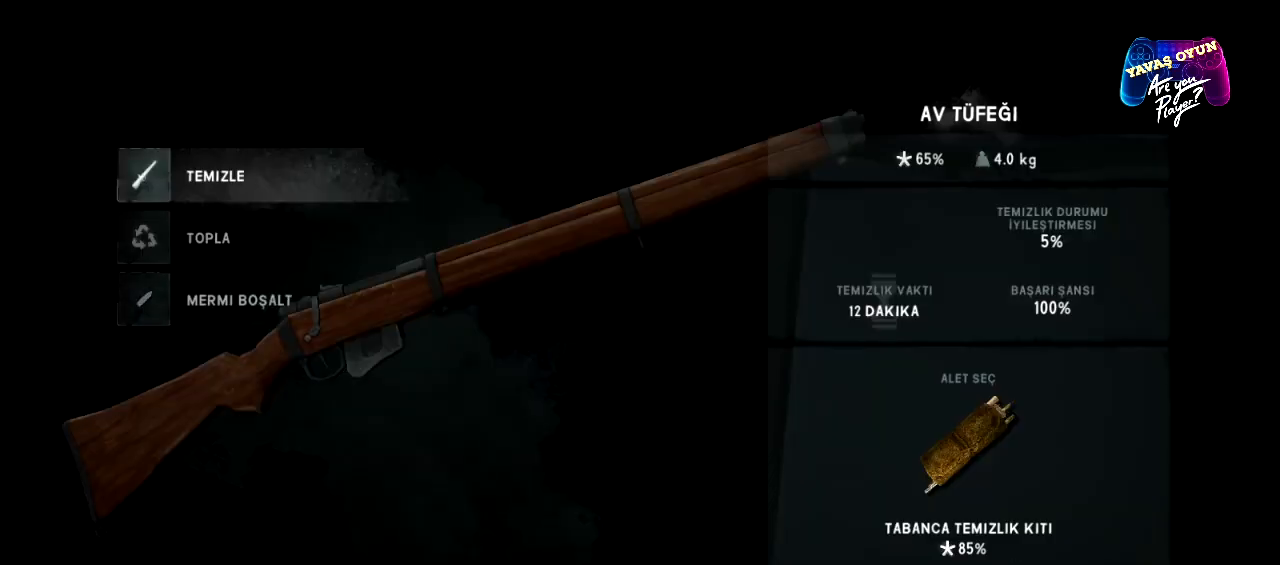
{"buttons": [], "left_stick": "center", "right_stick": "center", "events": []}
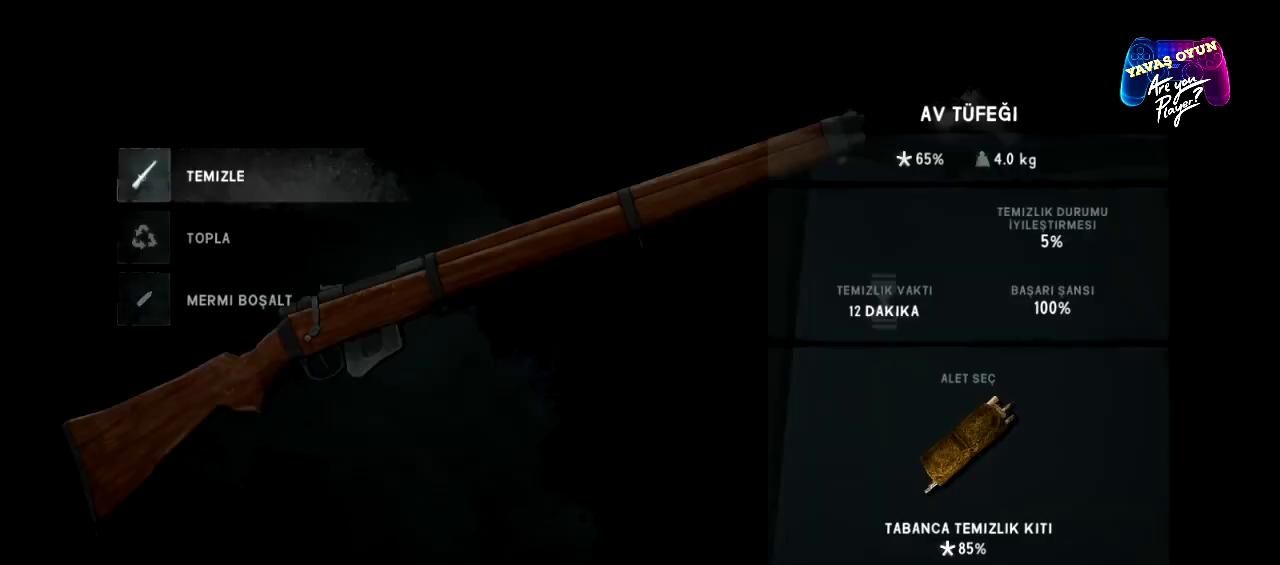
{"buttons": [], "left_stick": "center", "right_stick": "center", "events": []}
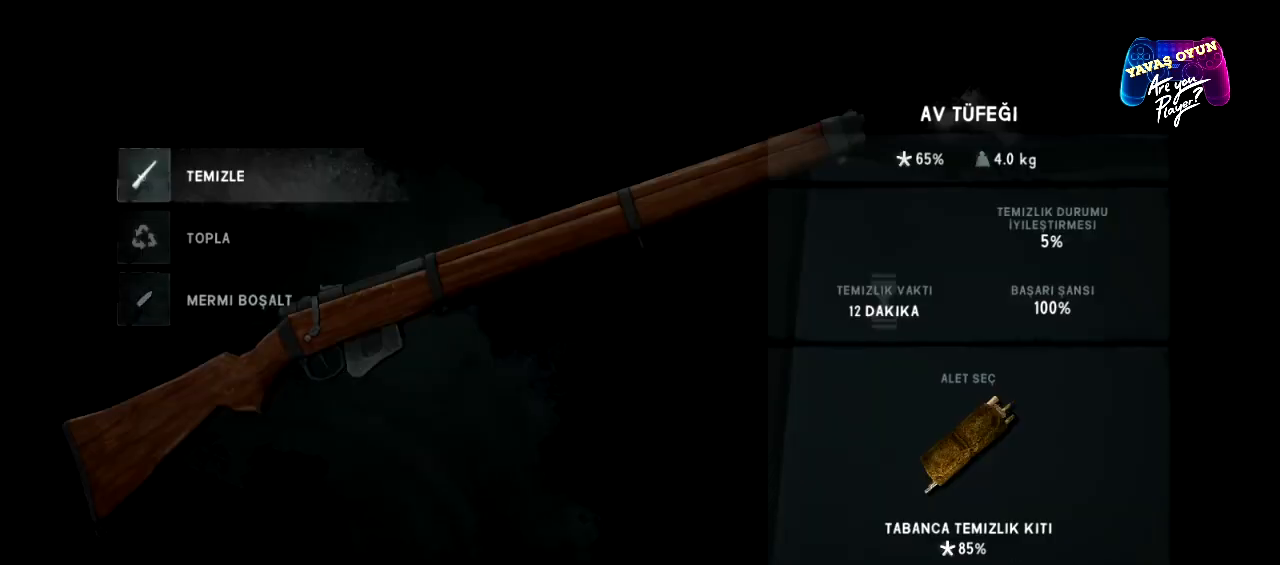
{"buttons": [], "left_stick": "center", "right_stick": "center", "events": []}
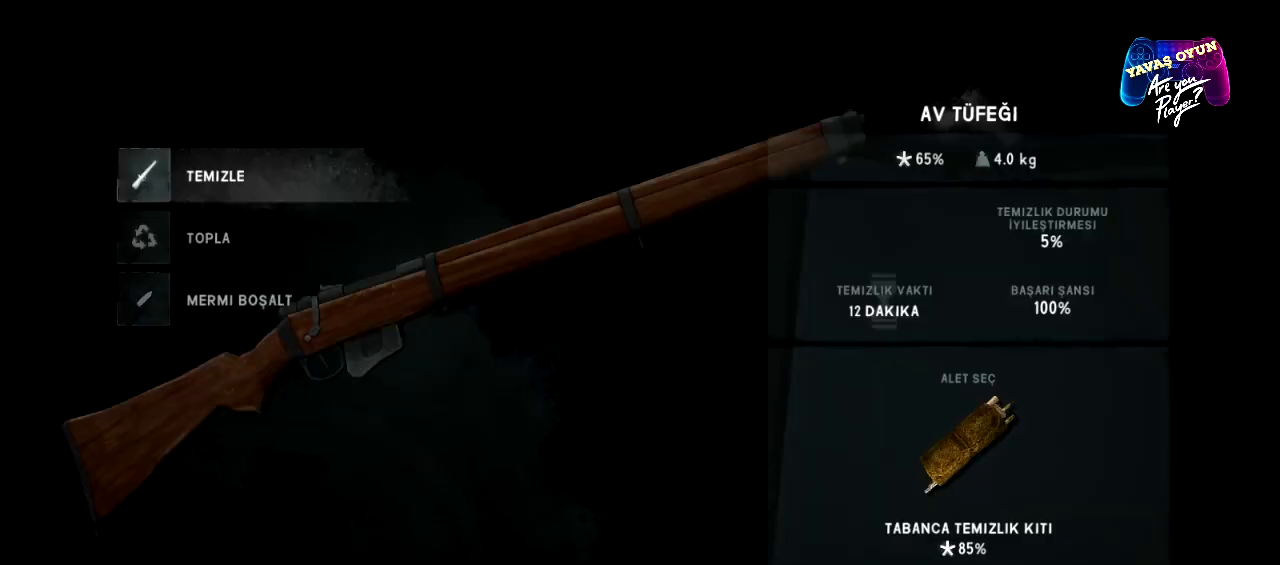
{"buttons": [], "left_stick": "center", "right_stick": "center", "events": []}
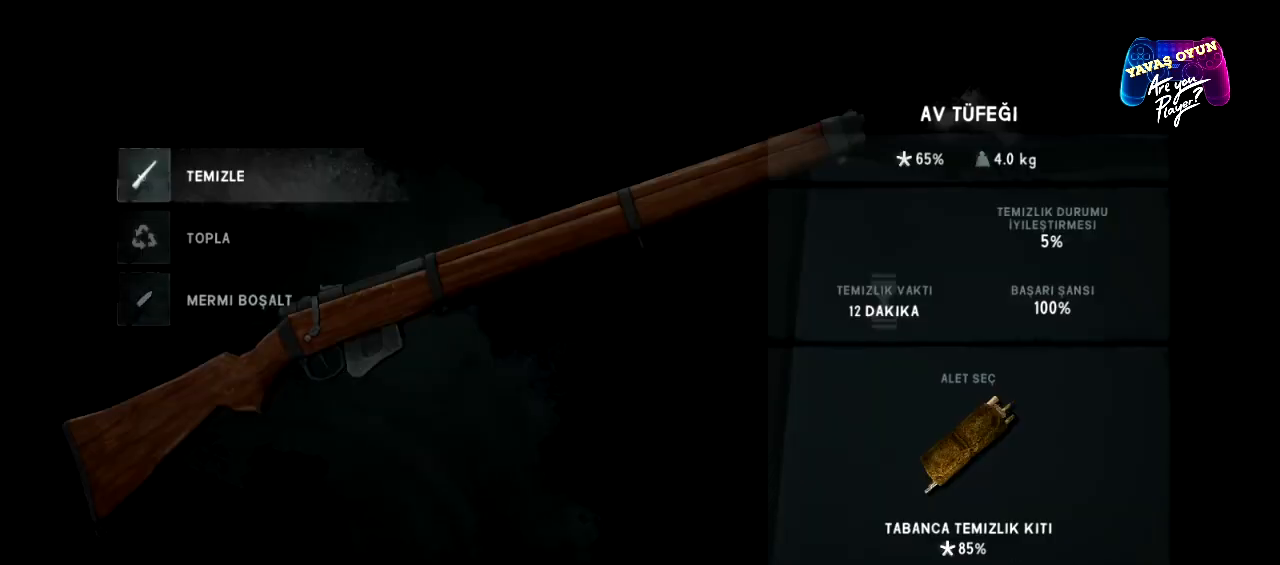
{"buttons": [], "left_stick": "down", "right_stick": "center", "events": [[167, "left_stick", "down"], [317, "left_stick", "center"], [383, "left_stick", "down"]]}
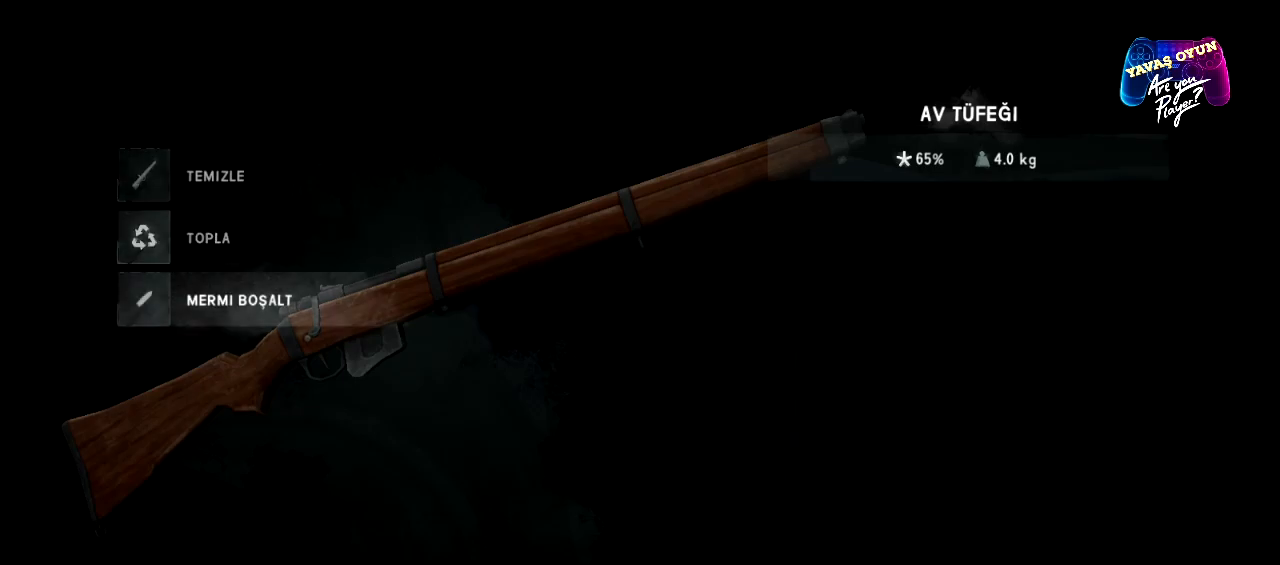
{"buttons": [], "left_stick": "center", "right_stick": "center", "events": [[50, "left_stick", "center"], [283, "A", "down"], [433, "A", "up"]]}
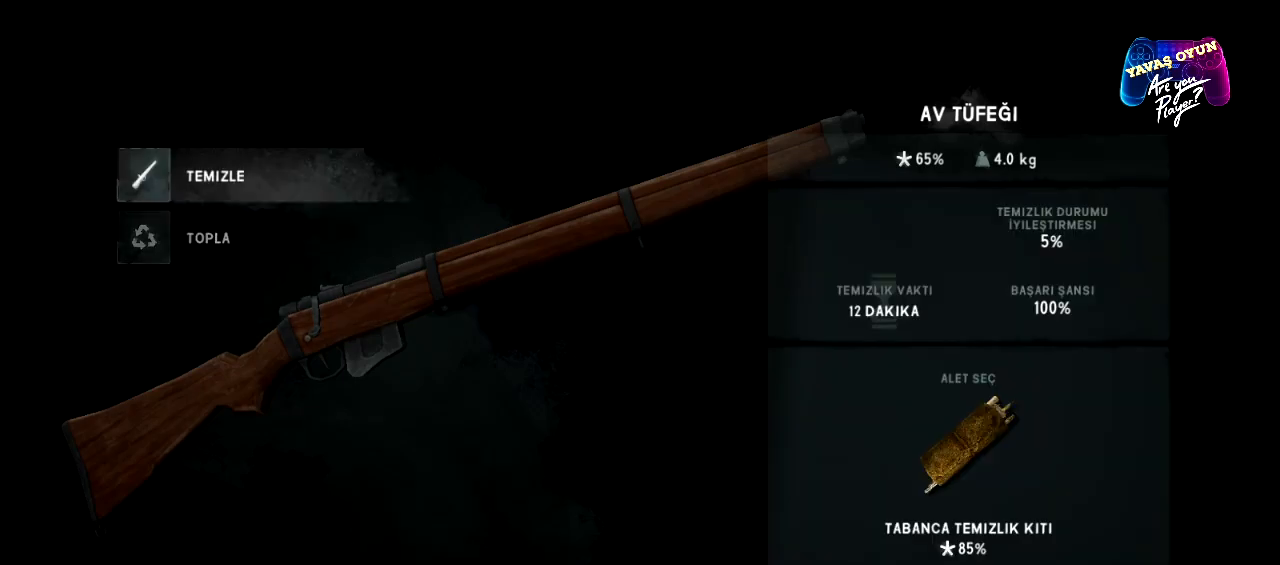
{"buttons": [], "left_stick": "center", "right_stick": "center", "events": []}
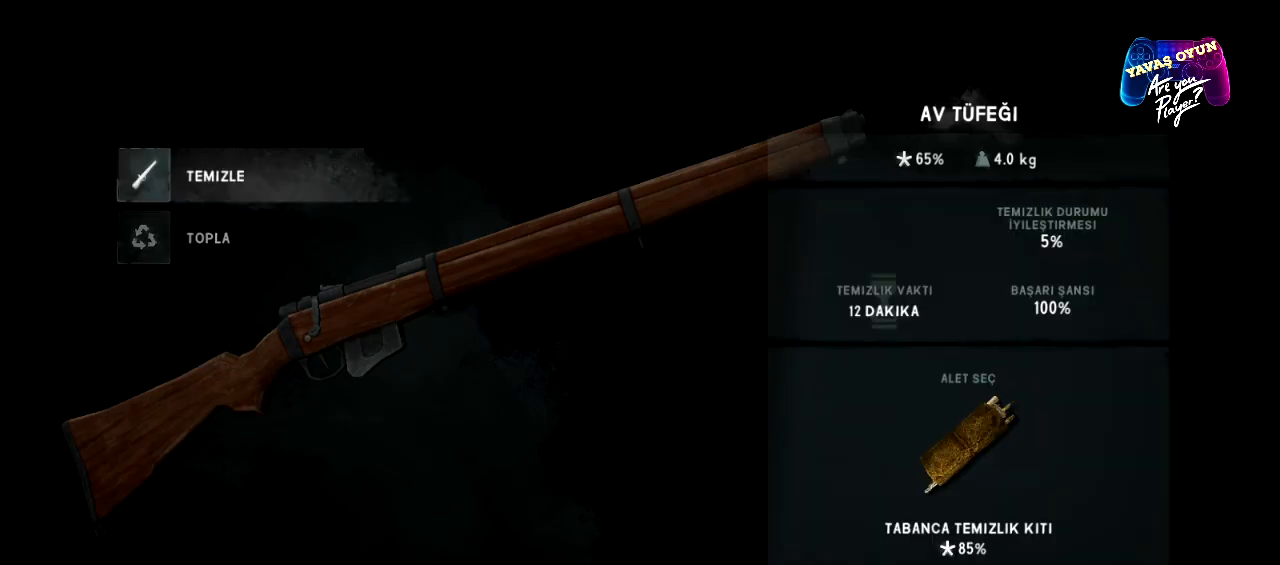
{"buttons": [], "left_stick": "center", "right_stick": "center", "events": []}
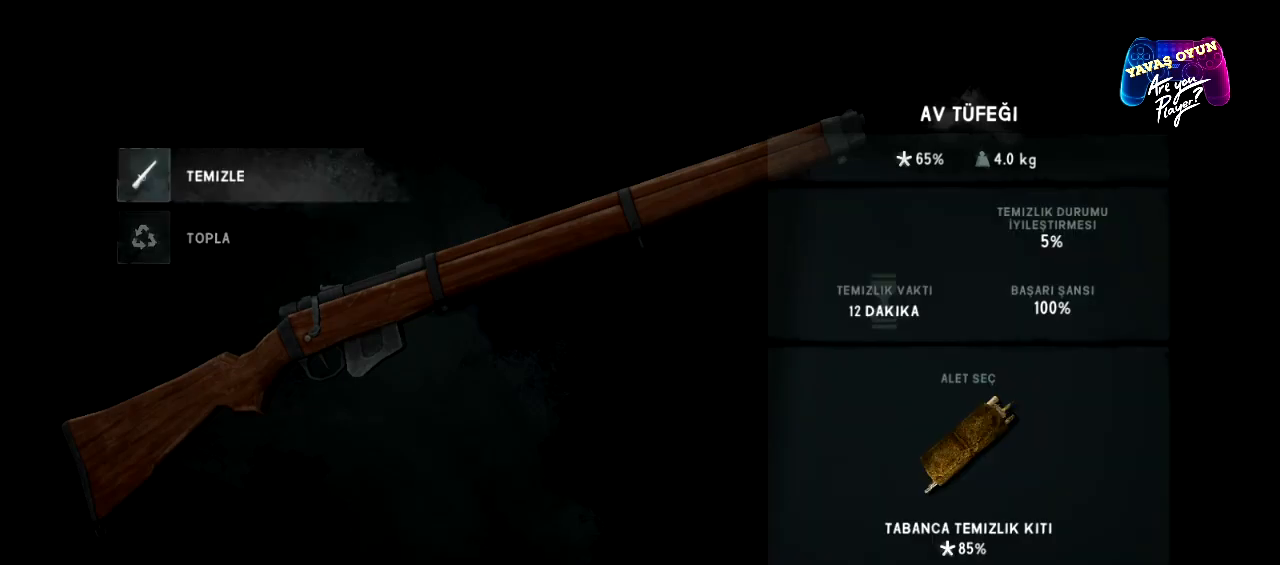
{"buttons": [], "left_stick": "center", "right_stick": "center", "events": []}
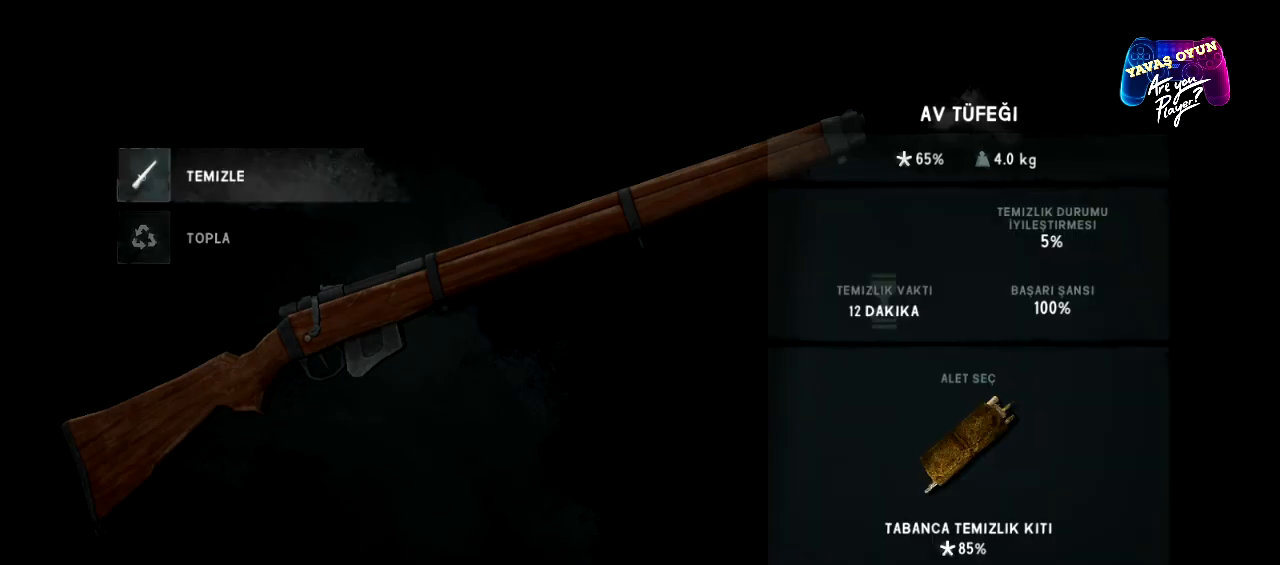
{"buttons": [], "left_stick": "center", "right_stick": "center", "events": []}
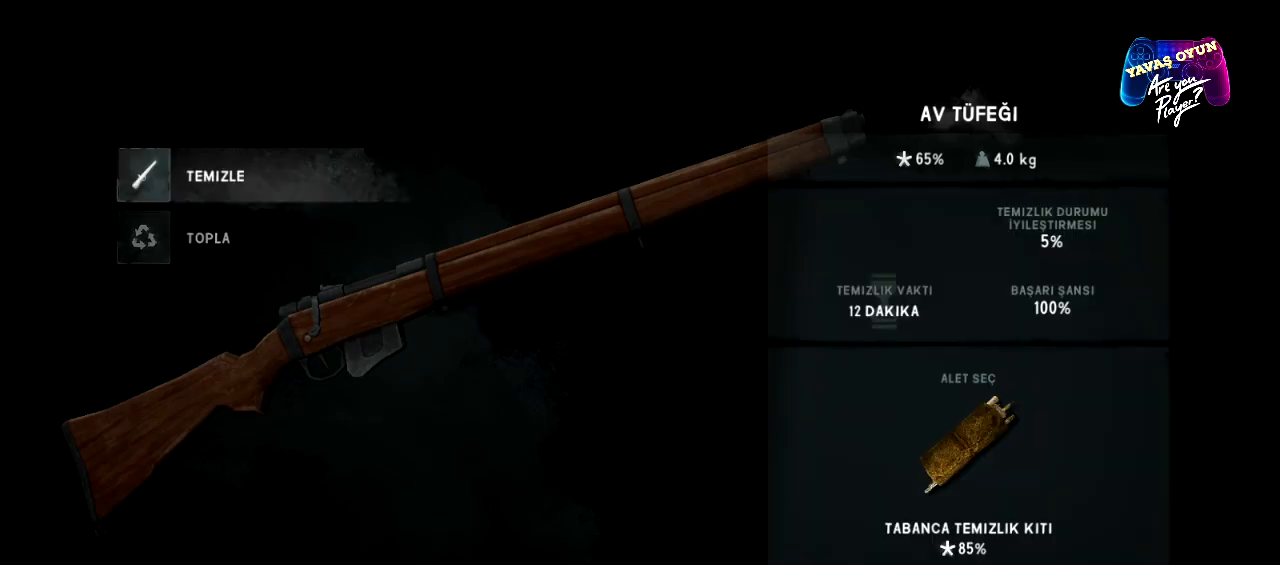
{"buttons": [], "left_stick": "center", "right_stick": "center", "events": []}
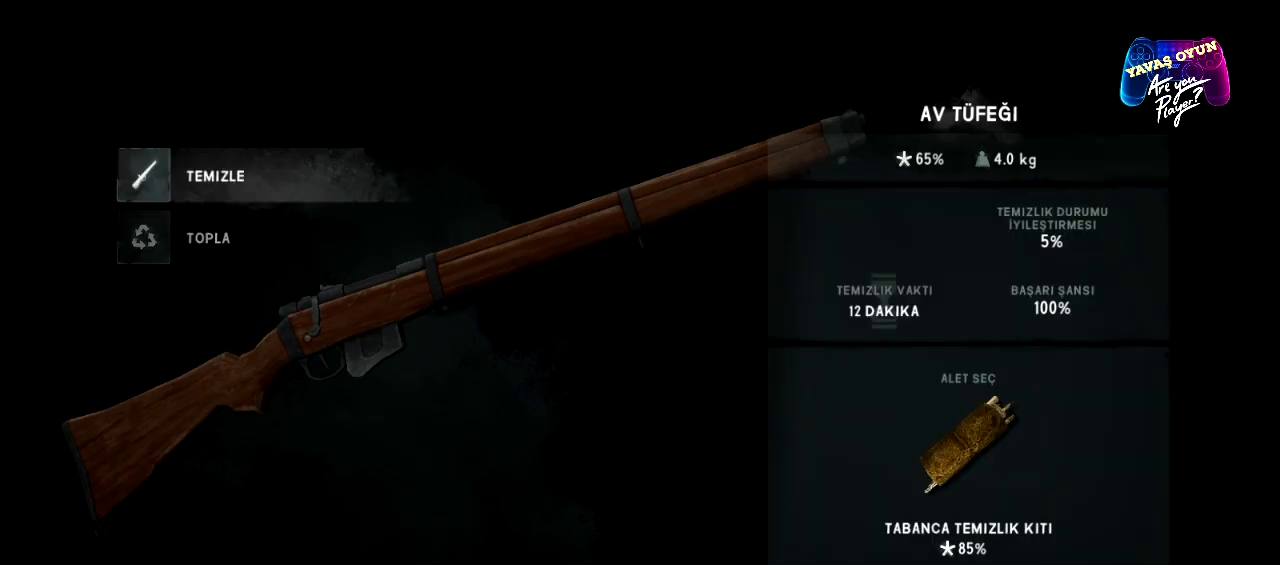
{"buttons": [], "left_stick": "center", "right_stick": "center", "events": []}
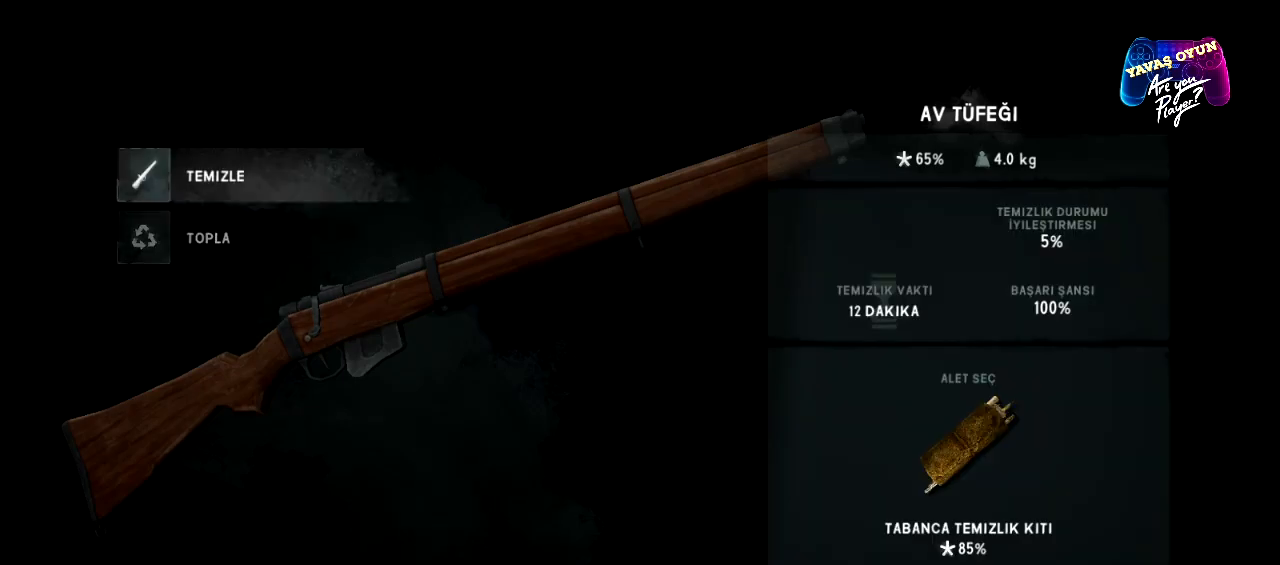
{"buttons": [], "left_stick": "center", "right_stick": "center", "events": []}
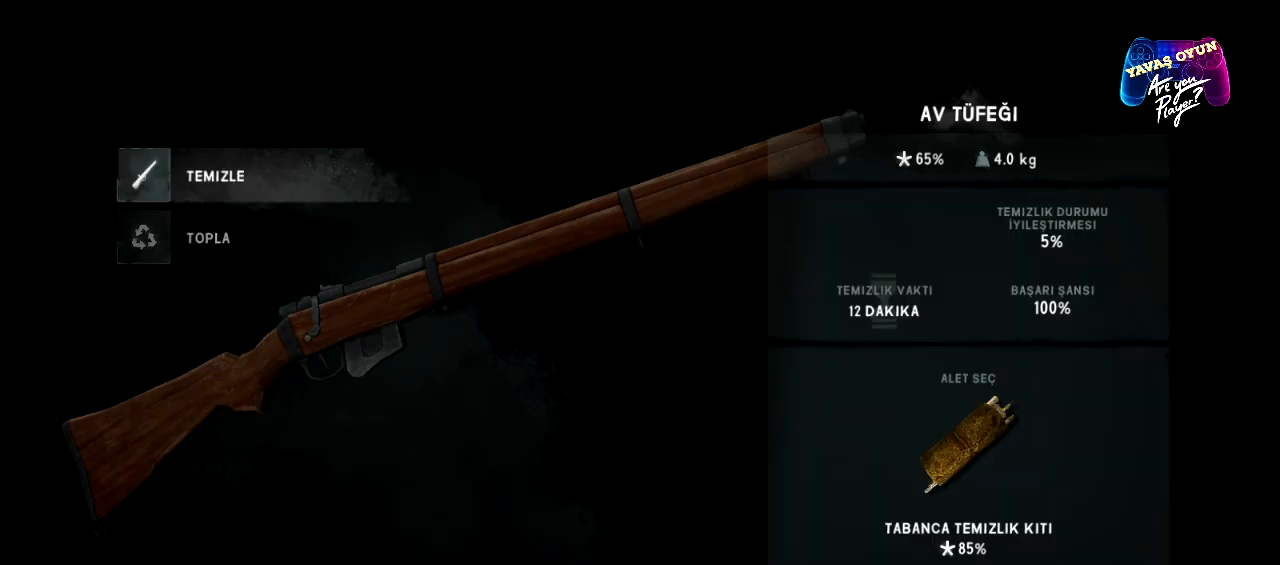
{"buttons": [], "left_stick": "center", "right_stick": "center", "events": [[17, "B", "down"], [117, "B", "up"]]}
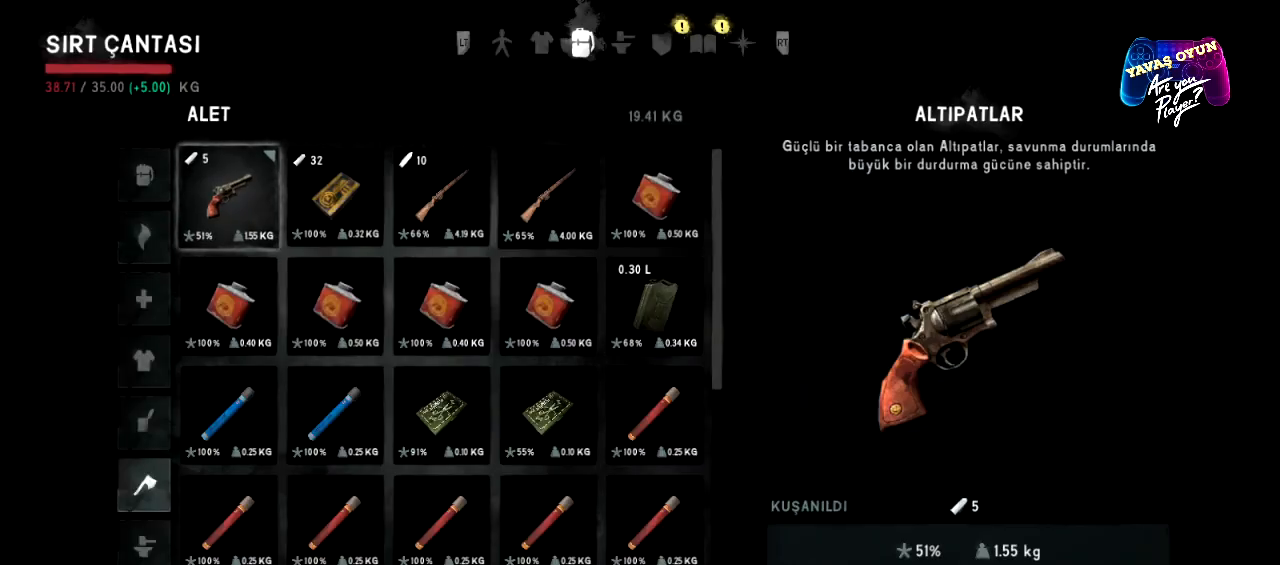
{"buttons": [], "left_stick": "center", "right_stick": "center", "events": []}
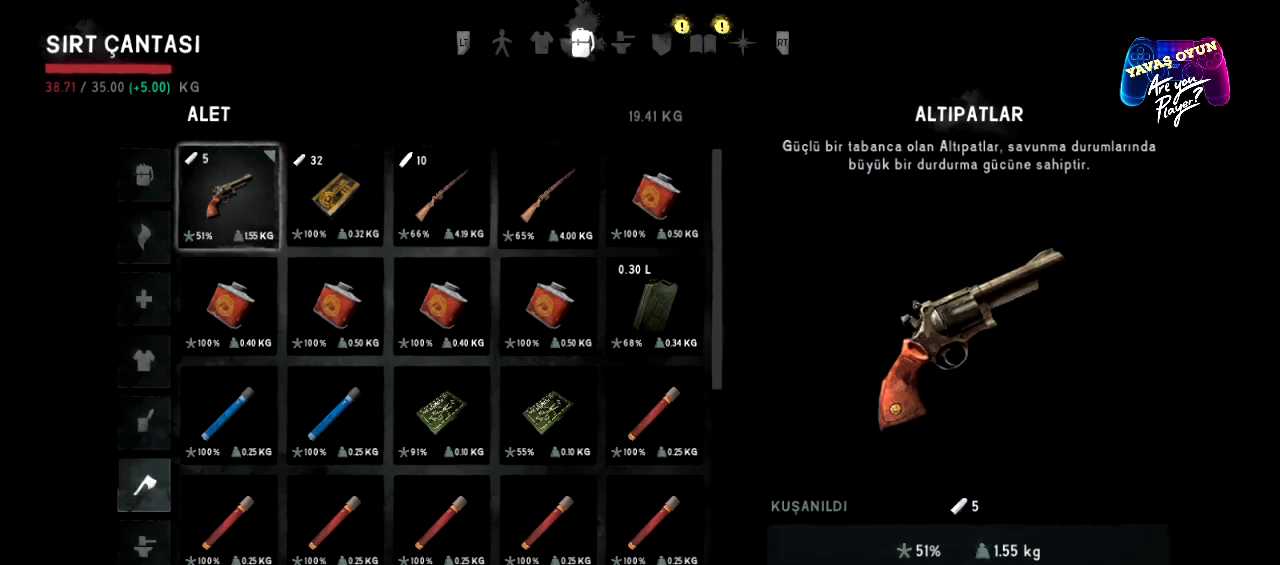
{"buttons": [], "left_stick": "center", "right_stick": "center", "events": []}
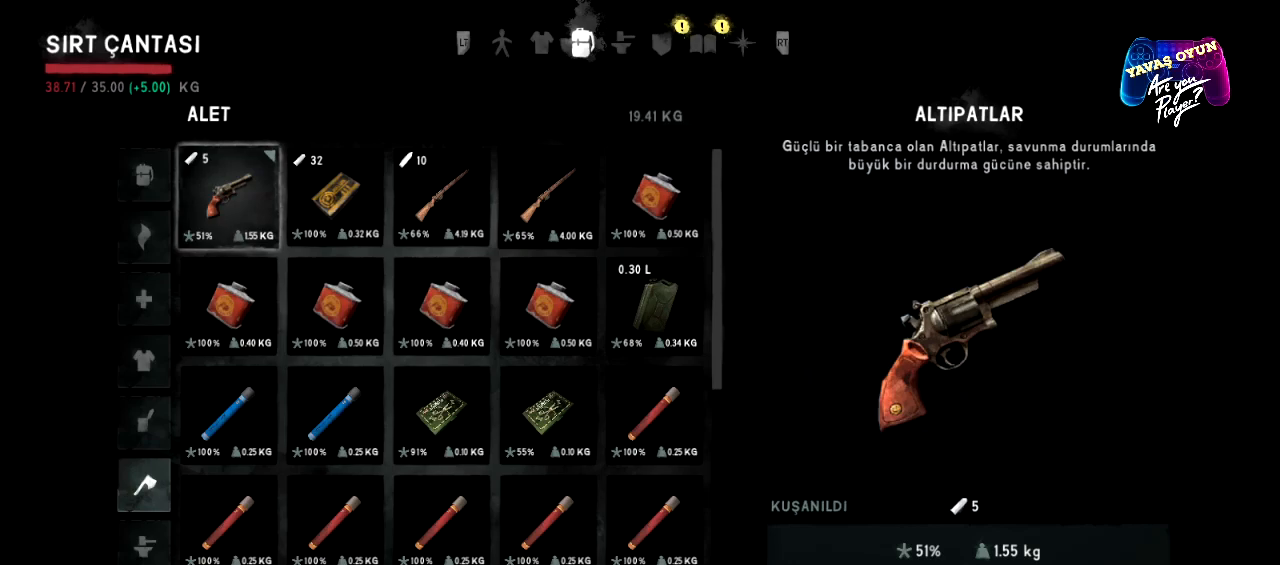
{"buttons": [], "left_stick": "center", "right_stick": "center", "events": [[200, "left_stick", "right"], [367, "left_stick", "center"]]}
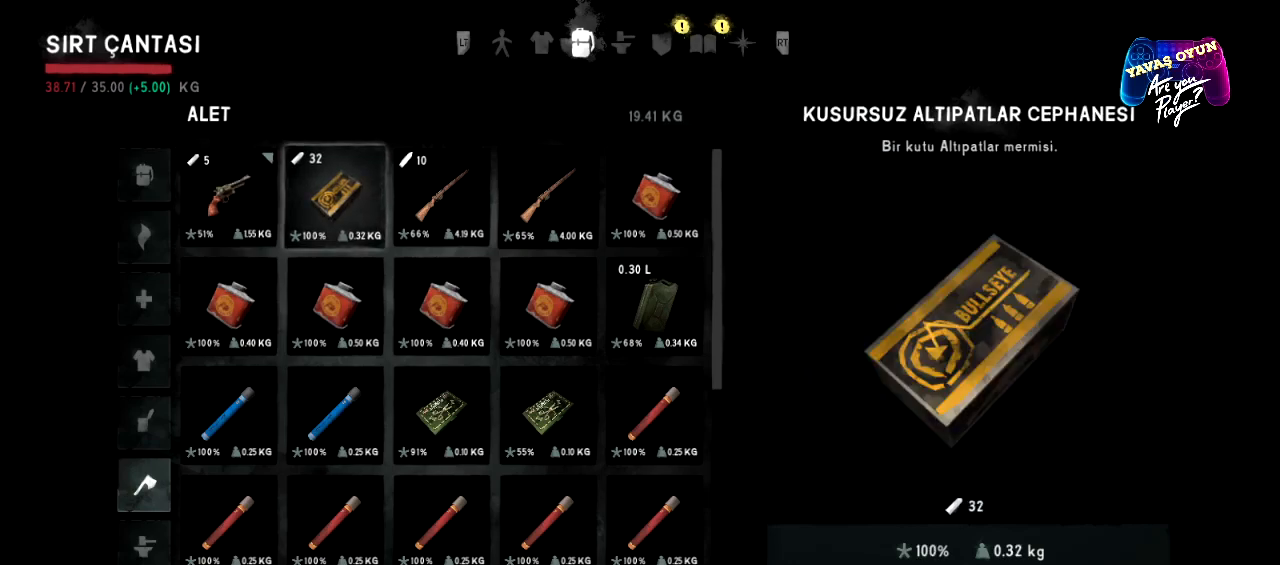
{"buttons": [], "left_stick": "center", "right_stick": "center", "events": [[17, "left_stick", "right"], [233, "left_stick", "center"], [317, "left_stick", "right"], [500, "left_stick", "center"]]}